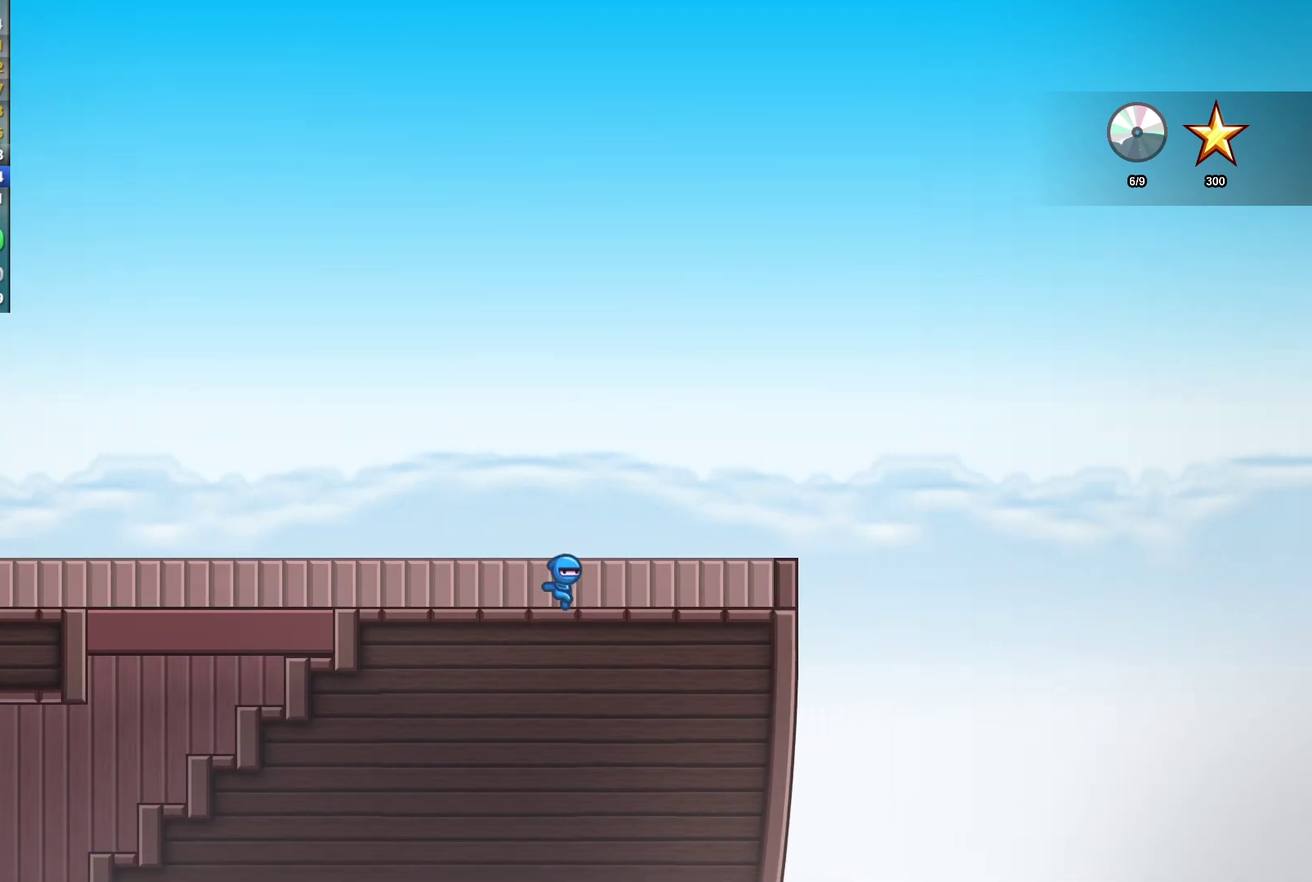
Gameplay with a controller (Xbox layout); each line is a JSON object with the inputs held at the frame after it. "events" lists button and stick changes between this image and that frame as [ms after this image, input, new state], when the widget could be followed in between. Not read: A B HOME L3 R1 R2 R3 SELECT START X Y right_stick.
{"buttons": [], "left_stick": "left", "events": [[467, "left_stick", "left"]]}
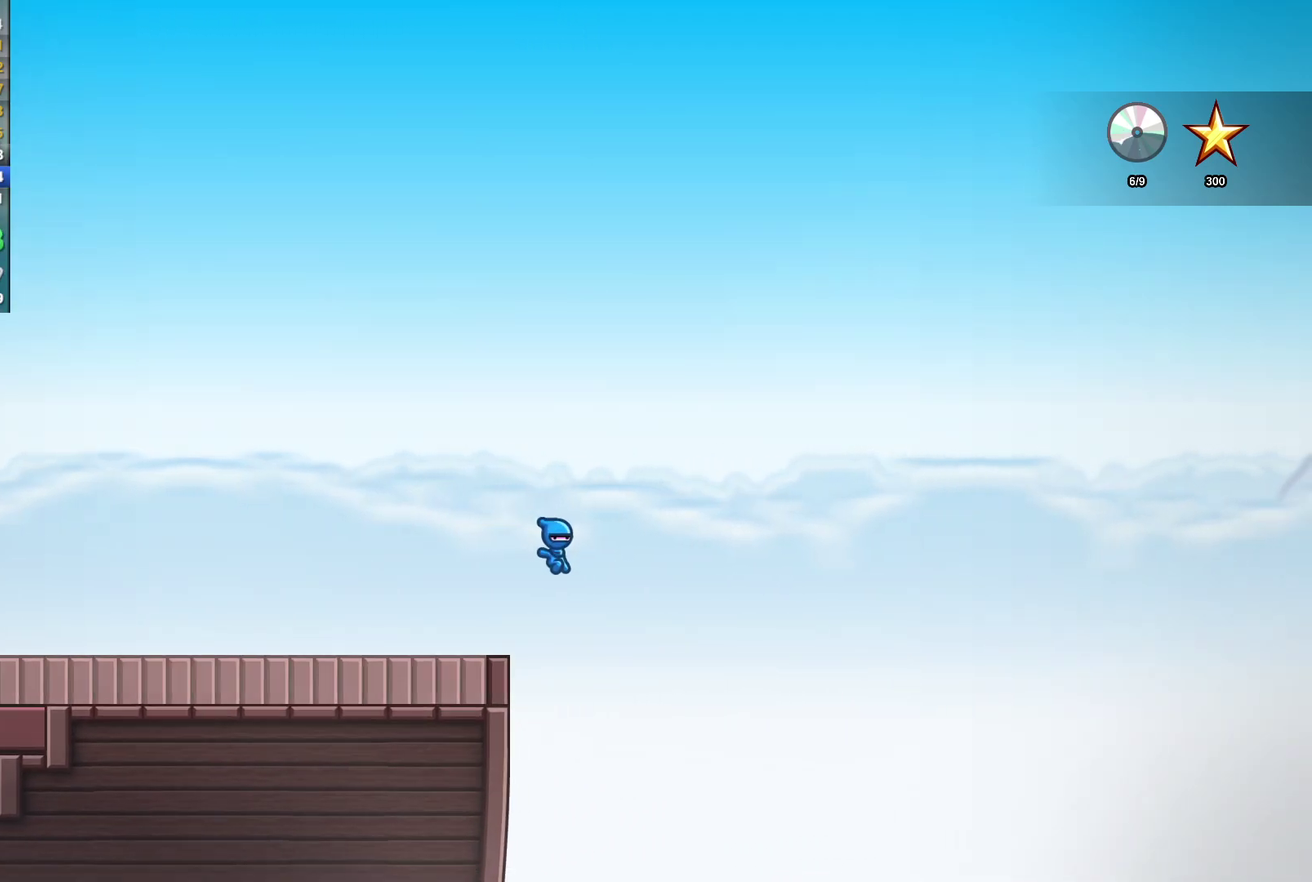
{"buttons": [], "left_stick": "left"}
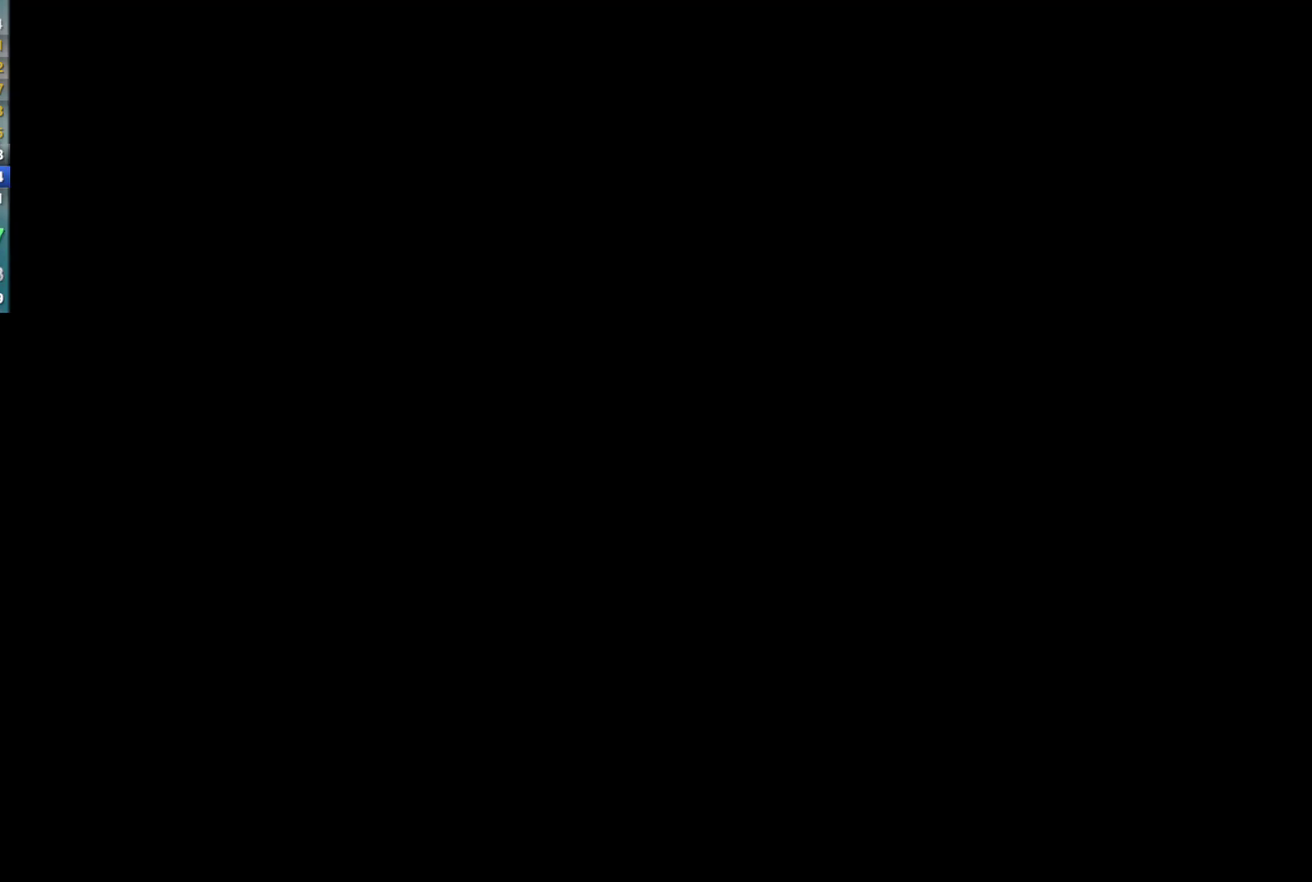
{"buttons": [], "left_stick": "left"}
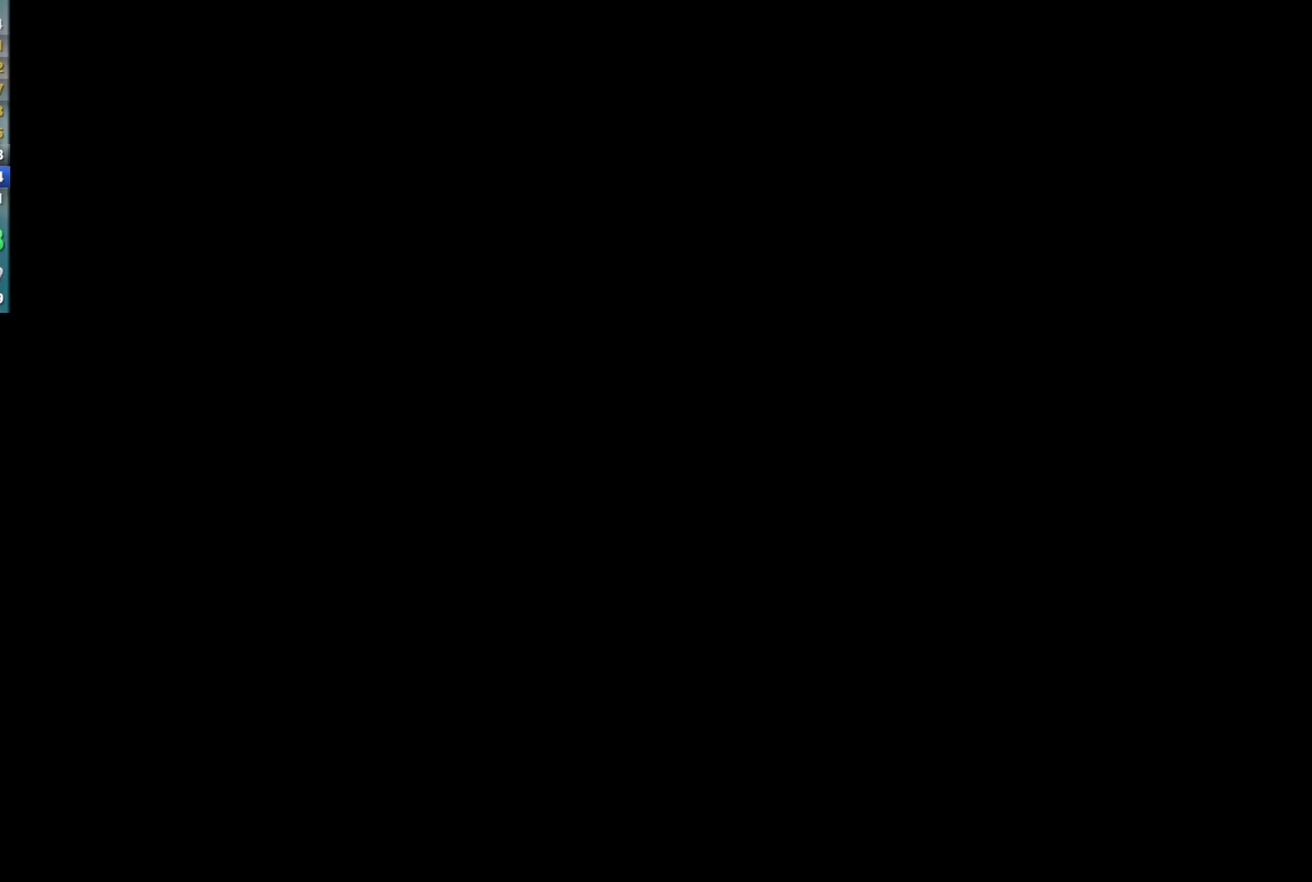
{"buttons": [], "left_stick": "left"}
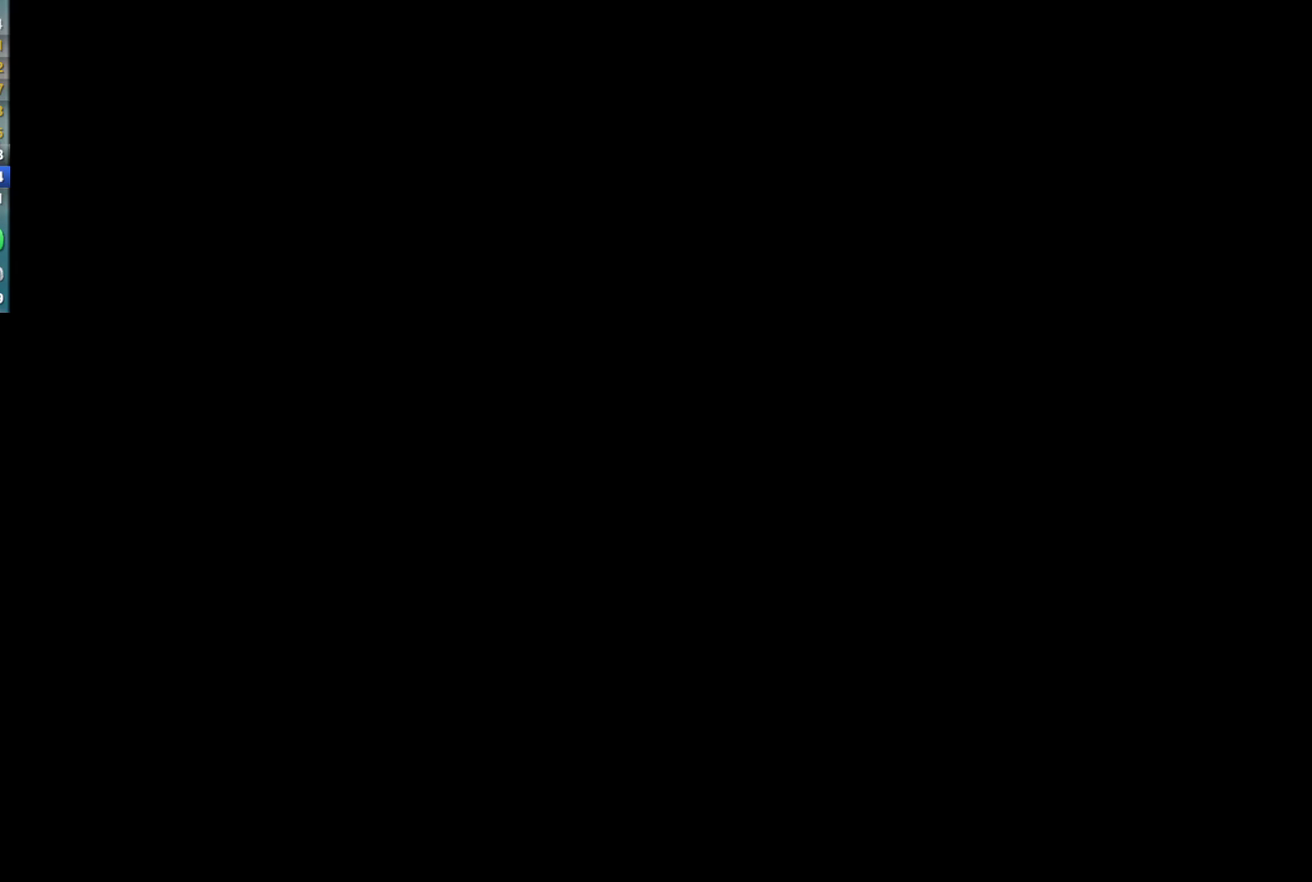
{"buttons": [], "left_stick": "left"}
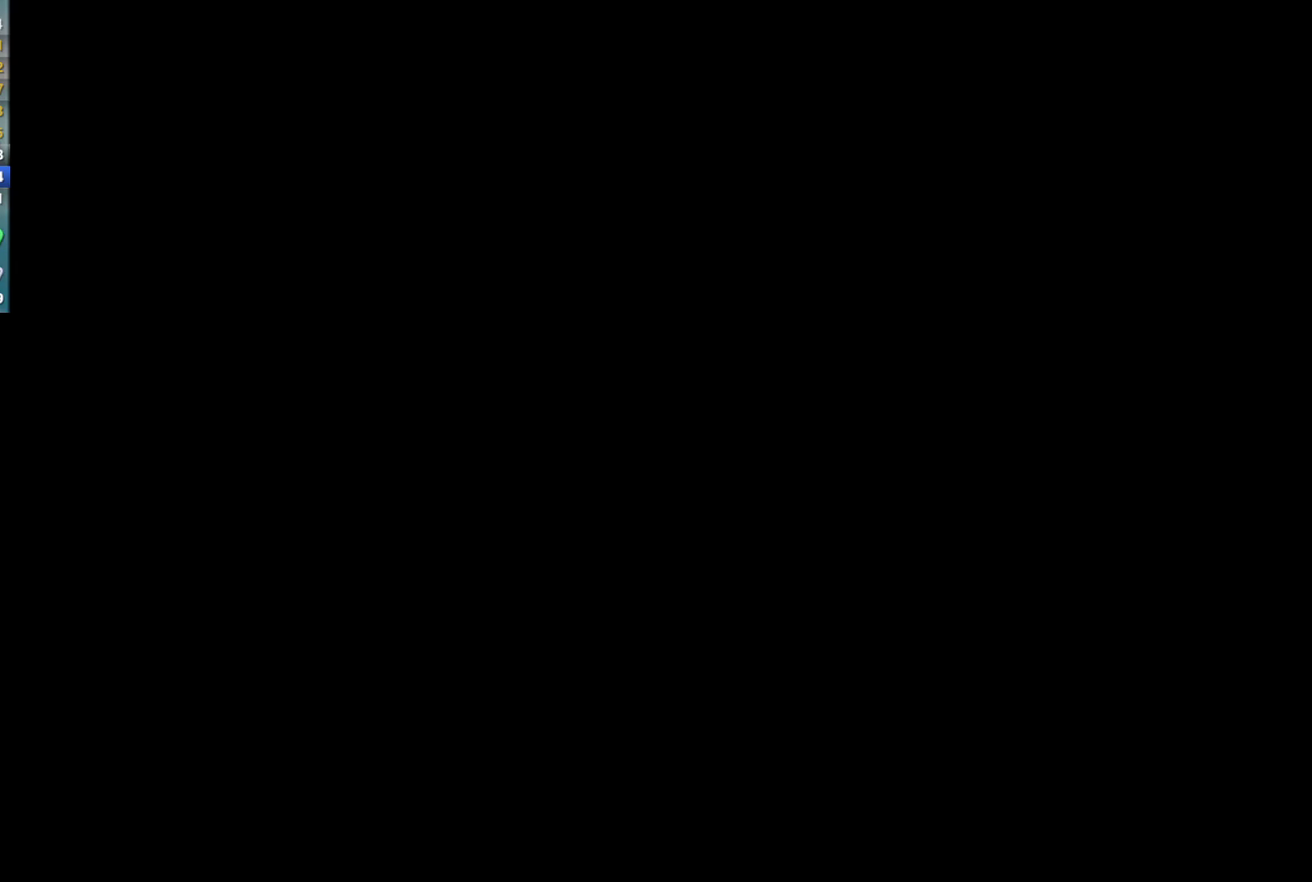
{"buttons": [], "left_stick": "left"}
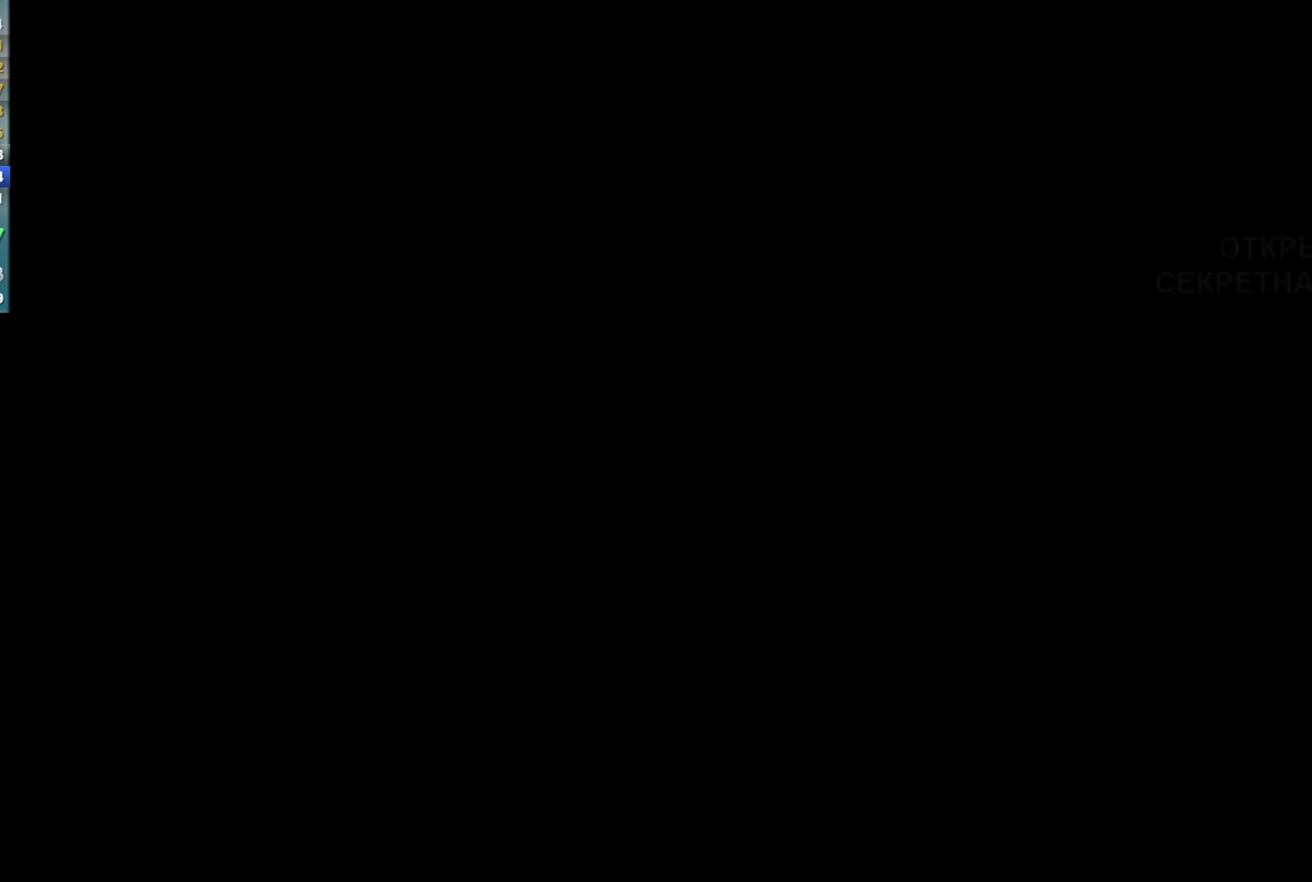
{"buttons": [], "left_stick": "left"}
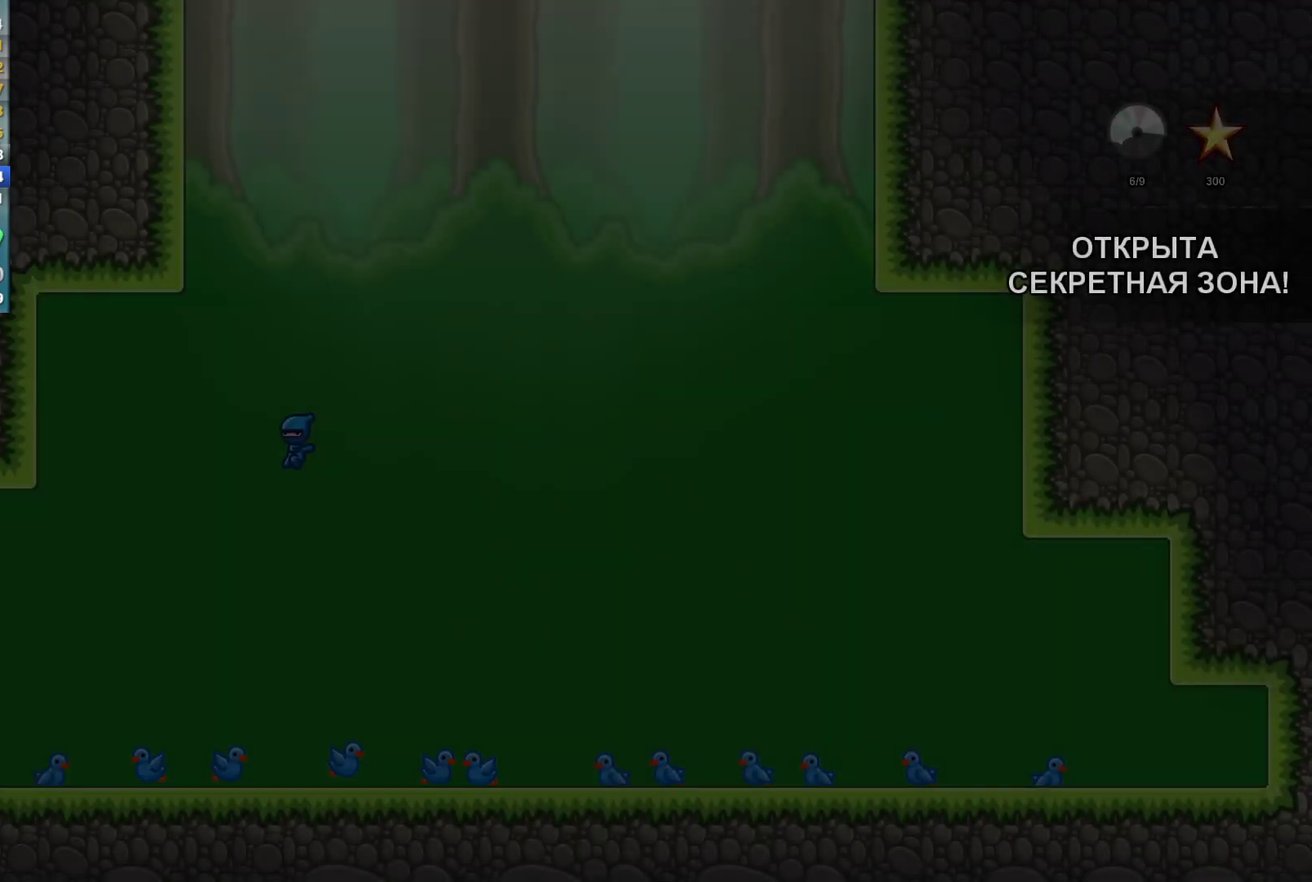
{"buttons": ["L2"], "left_stick": "left"}
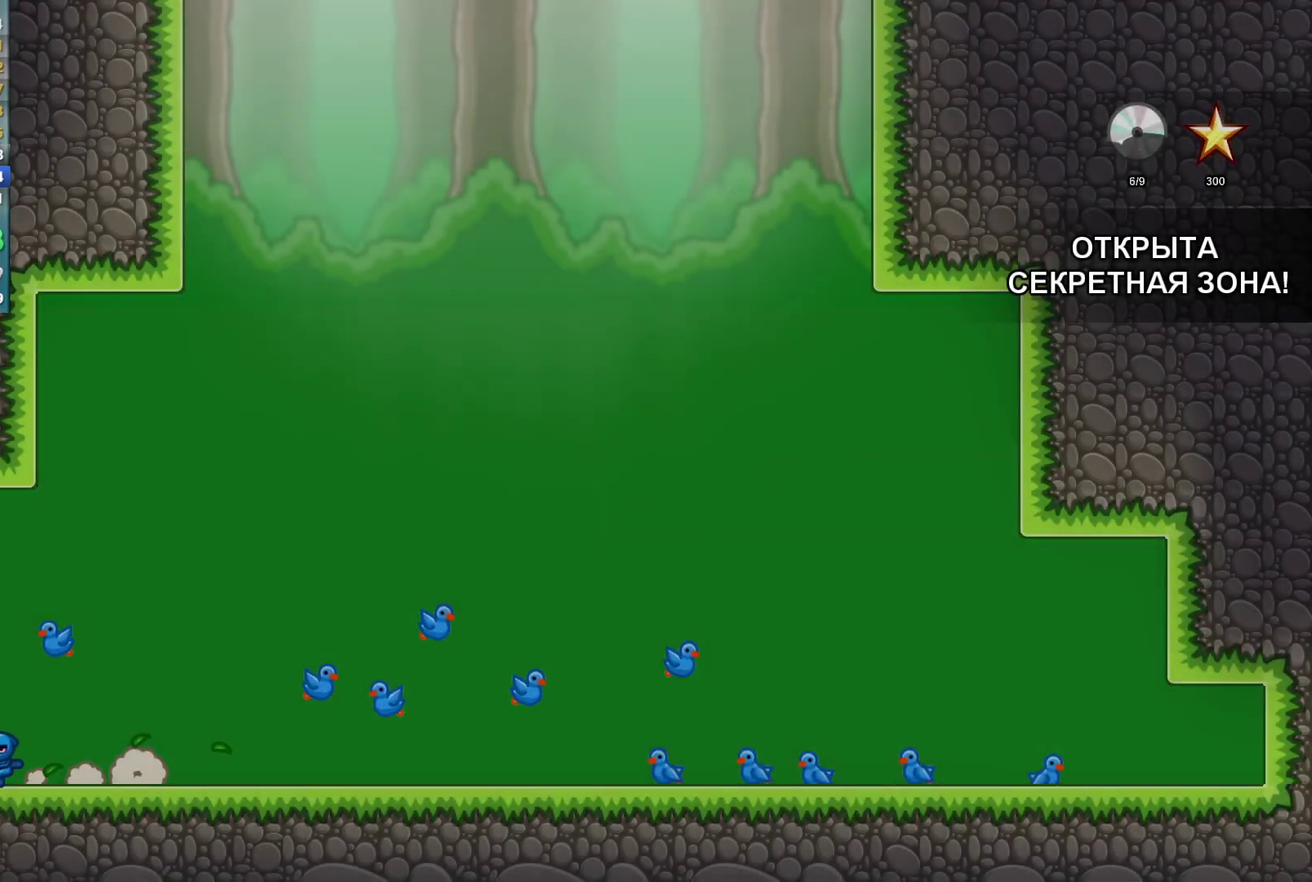
{"buttons": ["L2"], "left_stick": "left"}
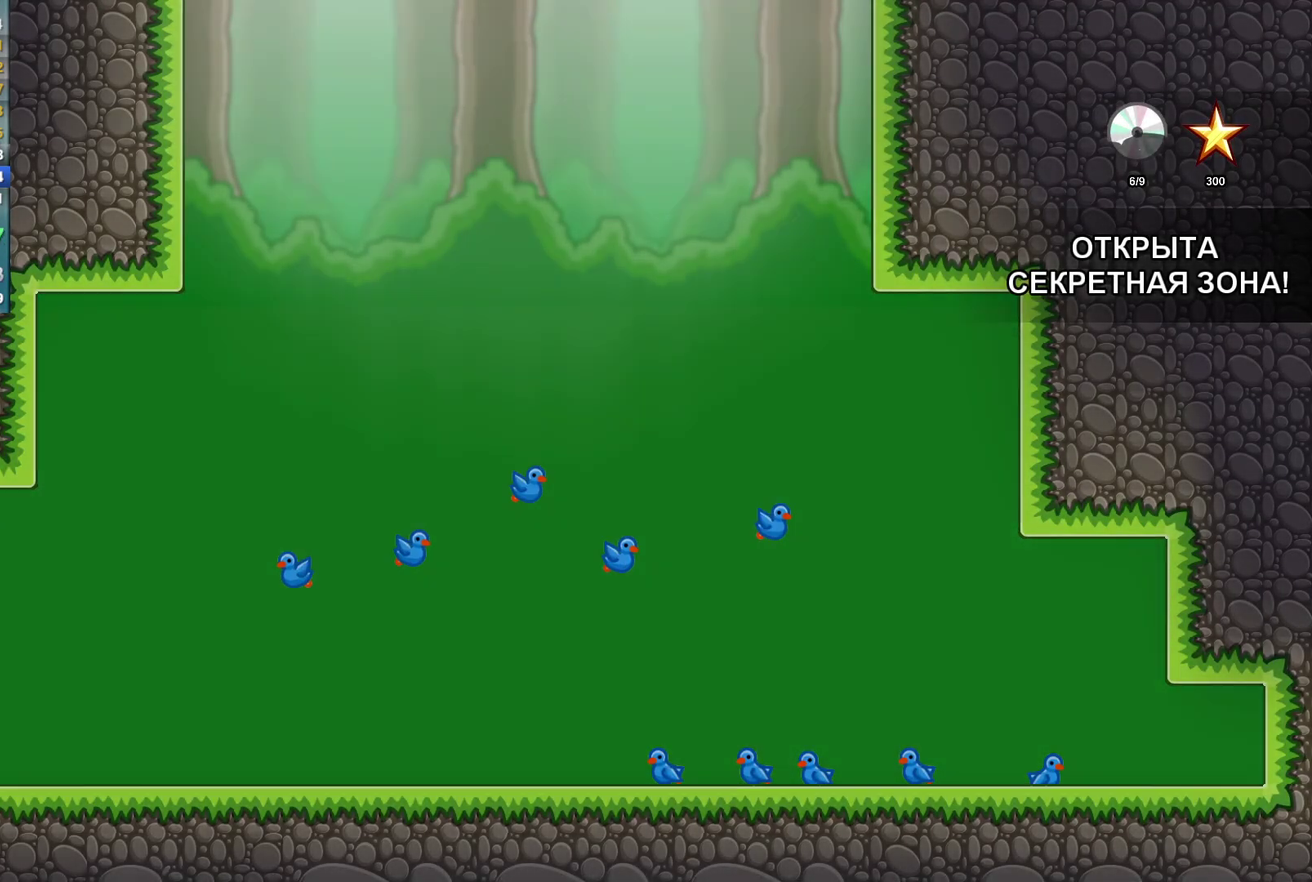
{"buttons": [], "left_stick": "left"}
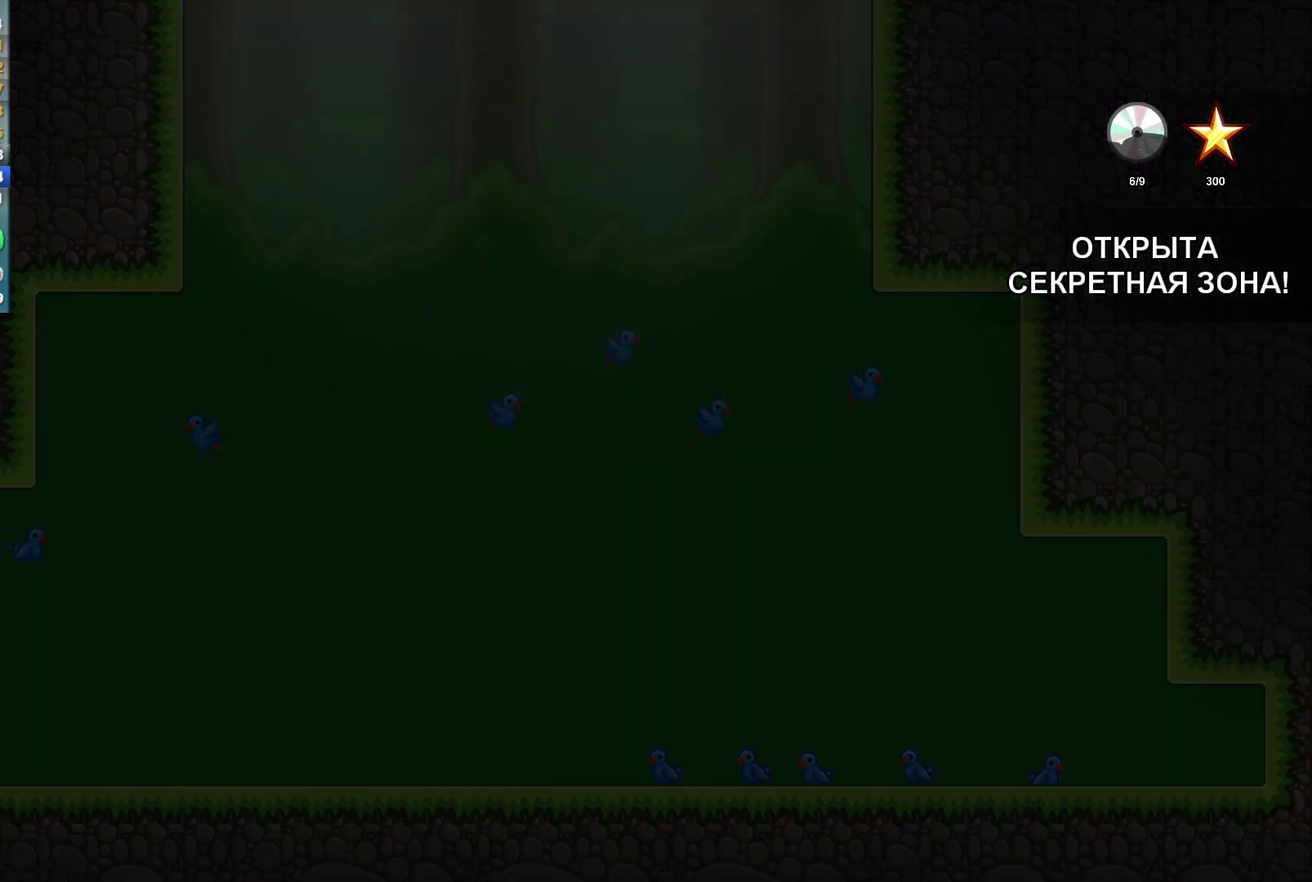
{"buttons": [], "left_stick": "left"}
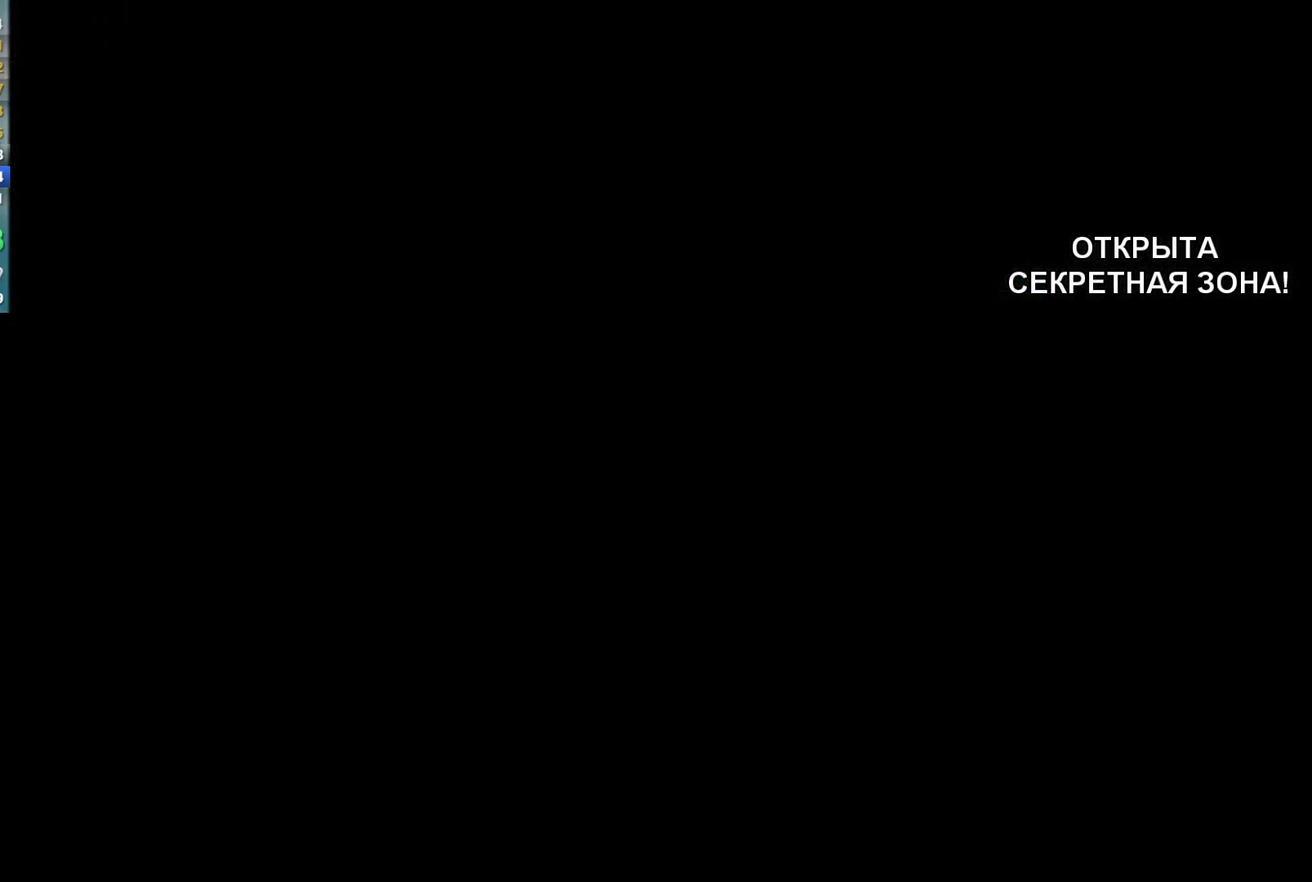
{"buttons": [], "left_stick": "left"}
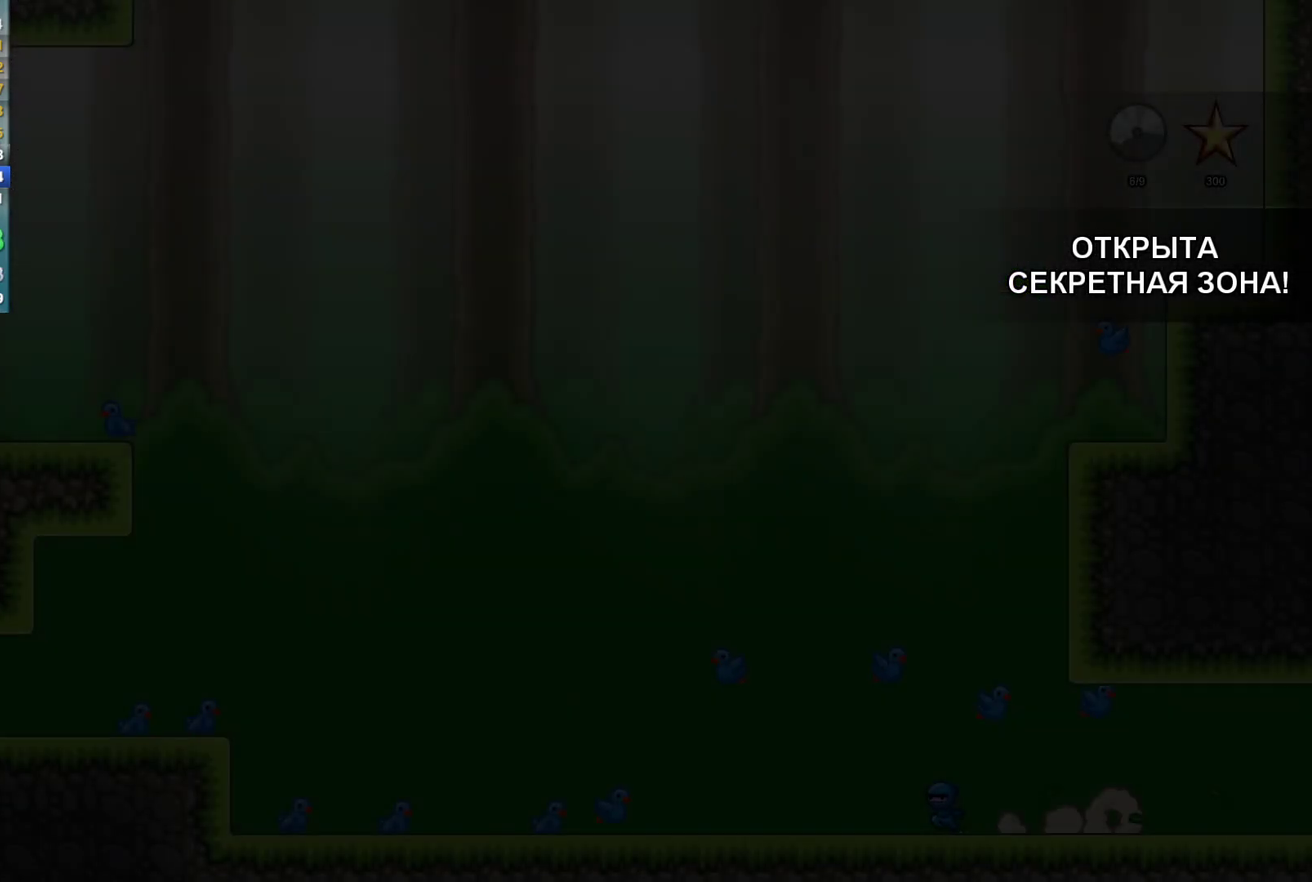
{"buttons": [], "left_stick": "left"}
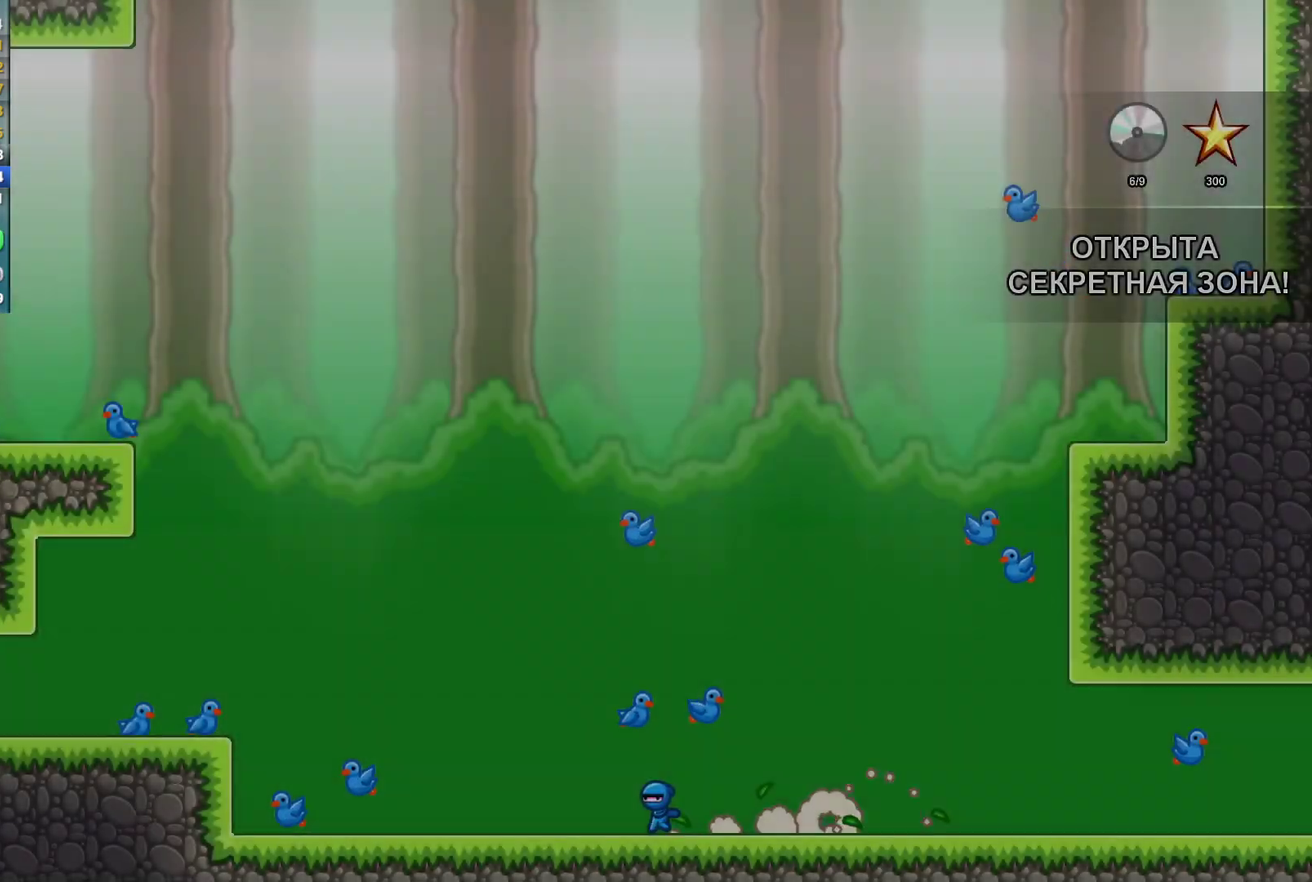
{"buttons": [], "left_stick": "left"}
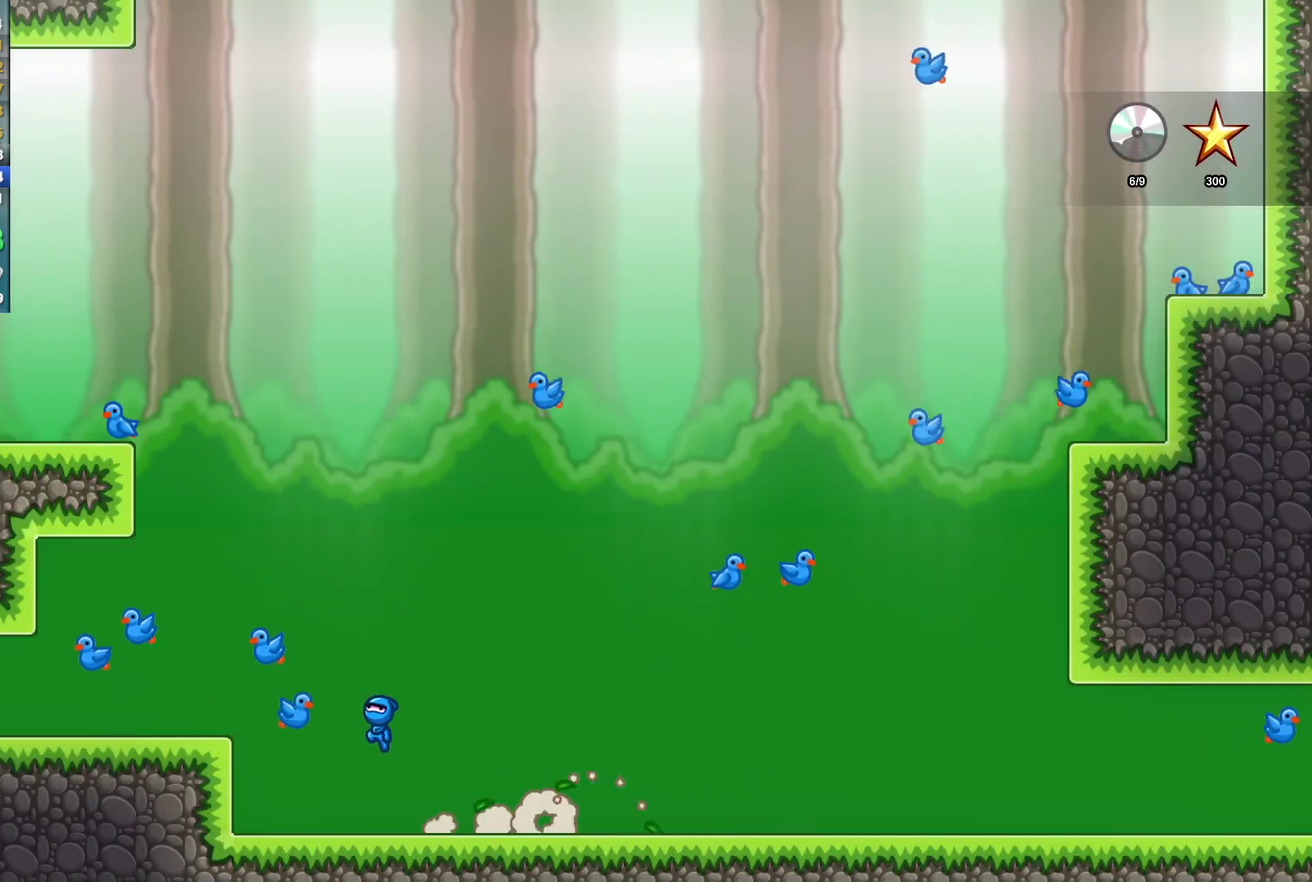
{"buttons": [], "left_stick": "center", "events": [[267, "left_stick", "right"], [333, "left_stick", "center"]]}
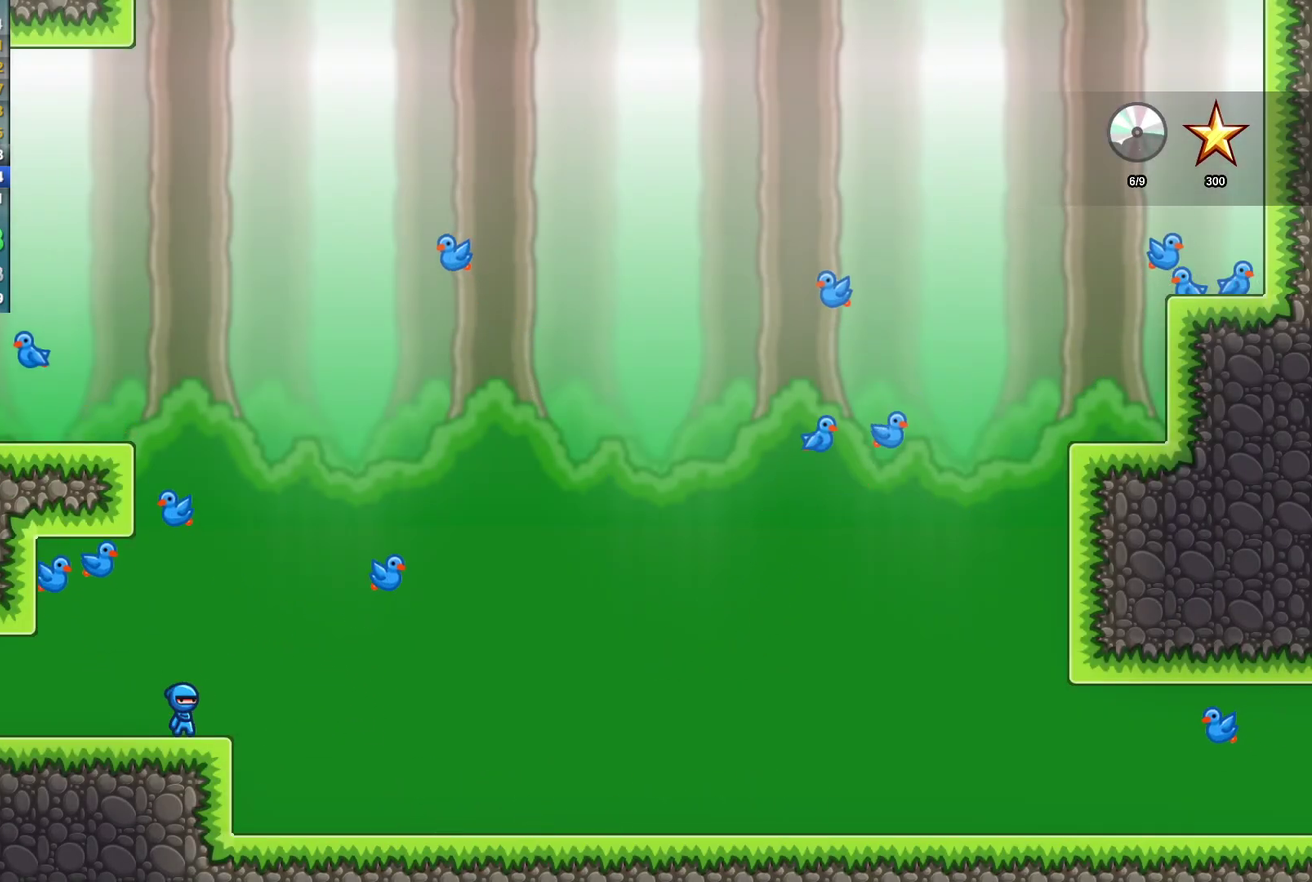
{"buttons": [], "left_stick": "left", "events": [[300, "left_stick", "left"]]}
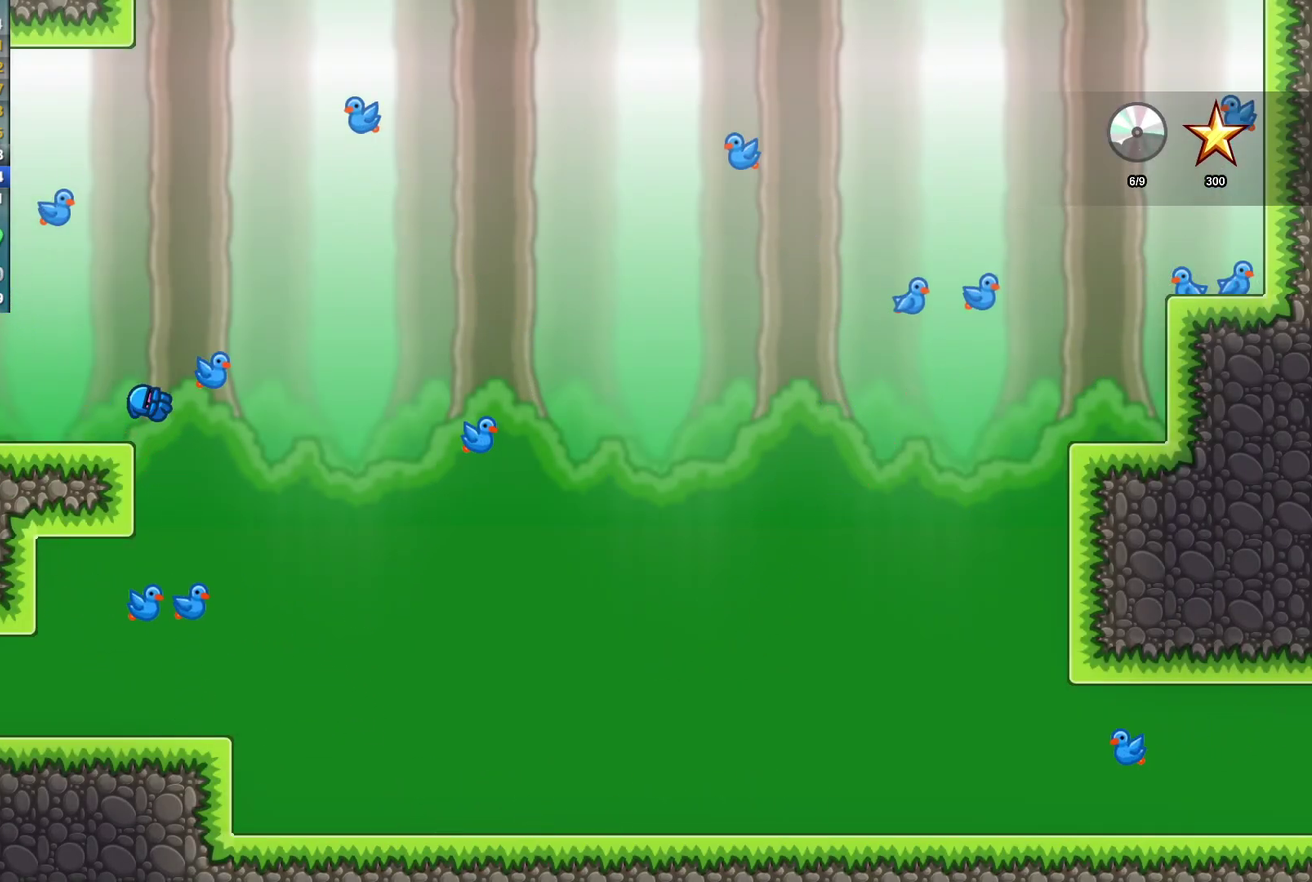
{"buttons": [], "left_stick": "left"}
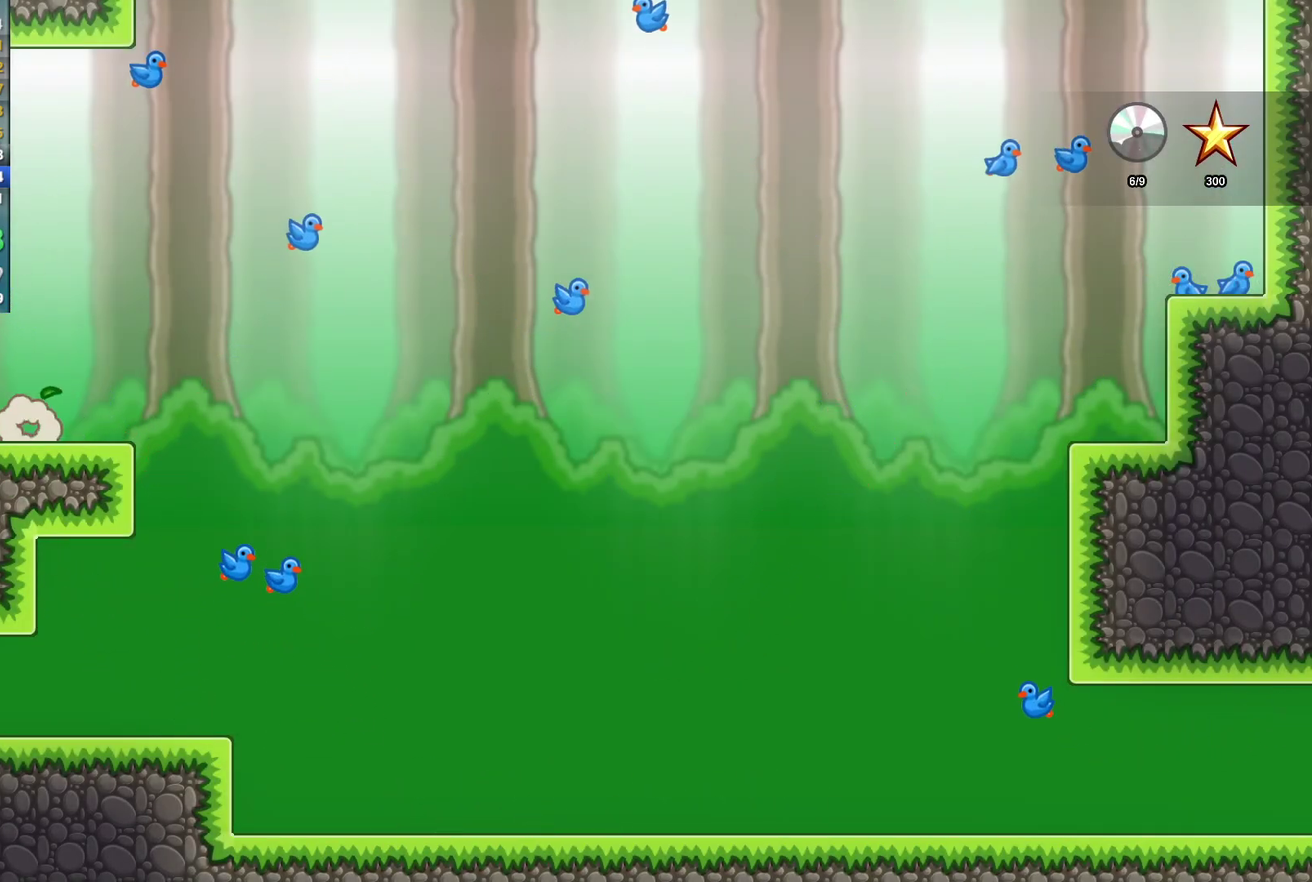
{"buttons": [], "left_stick": "left"}
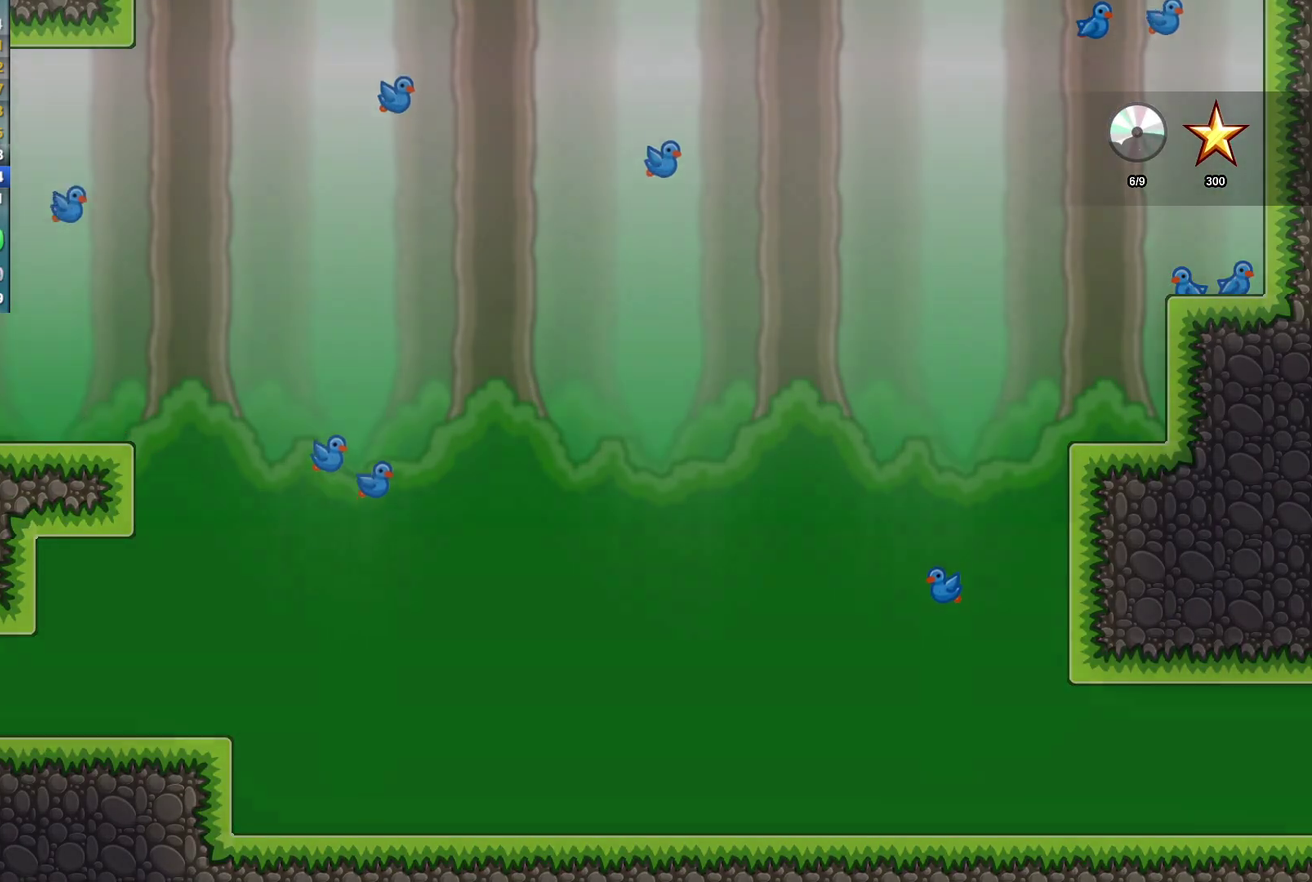
{"buttons": [], "left_stick": "left"}
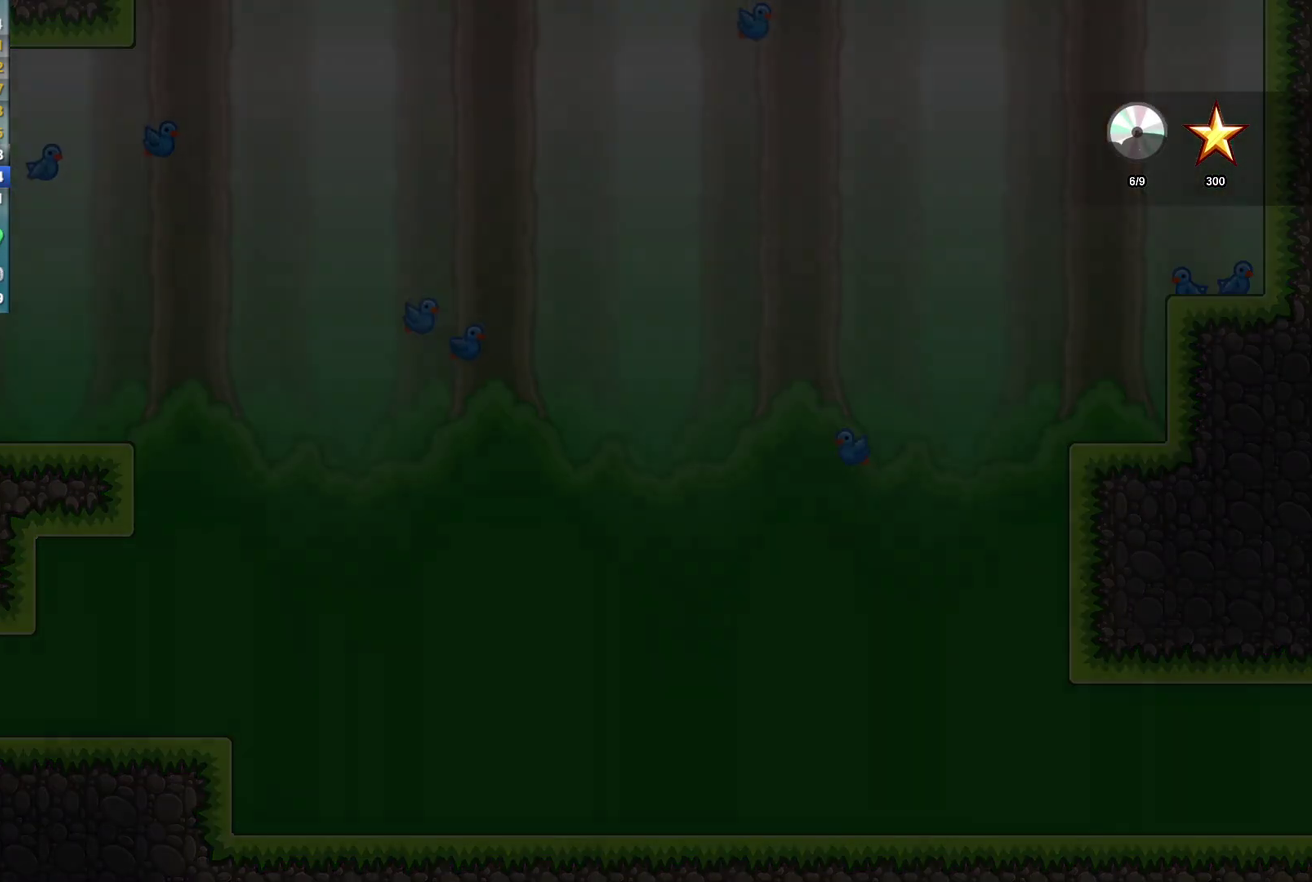
{"buttons": [], "left_stick": "left"}
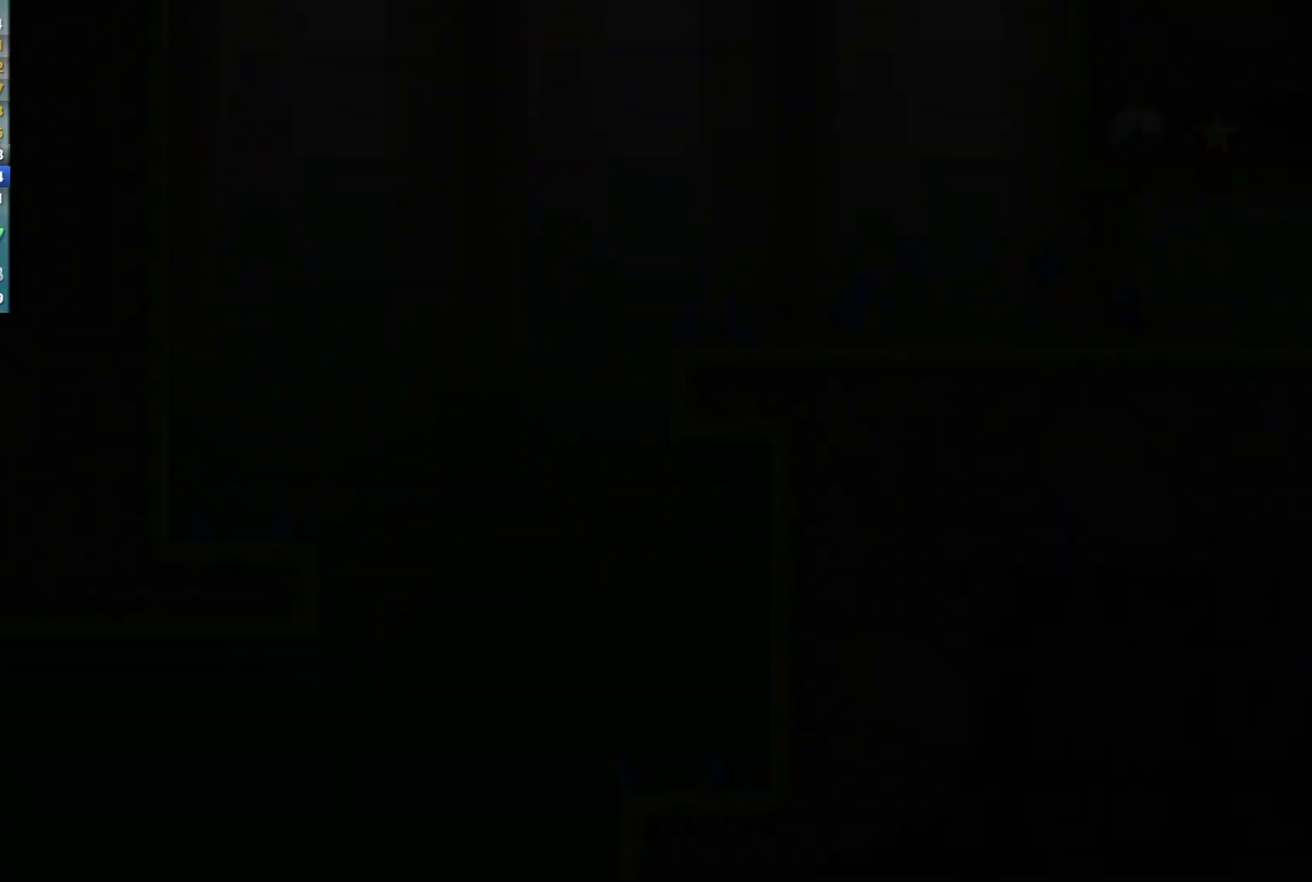
{"buttons": [], "left_stick": "left"}
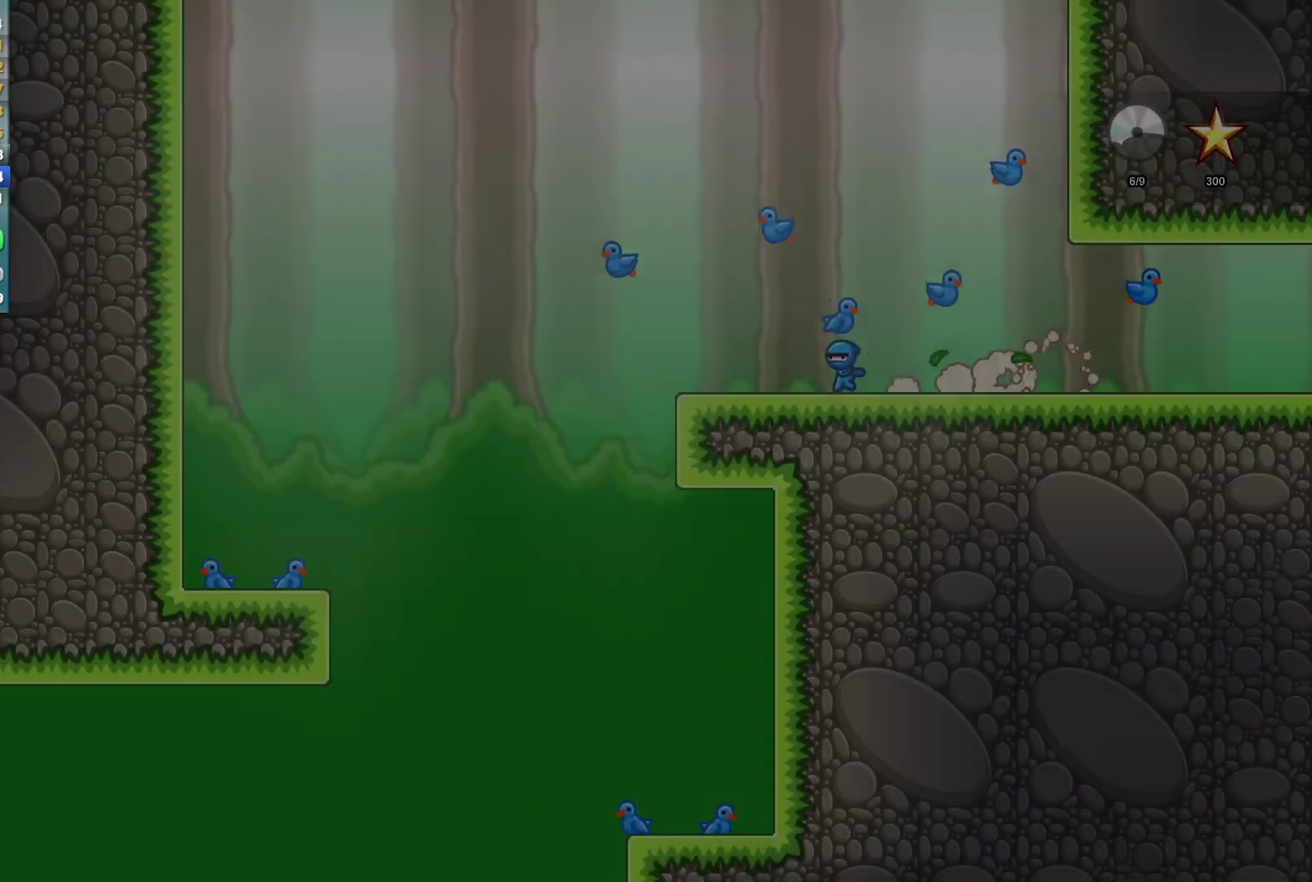
{"buttons": [], "left_stick": "left"}